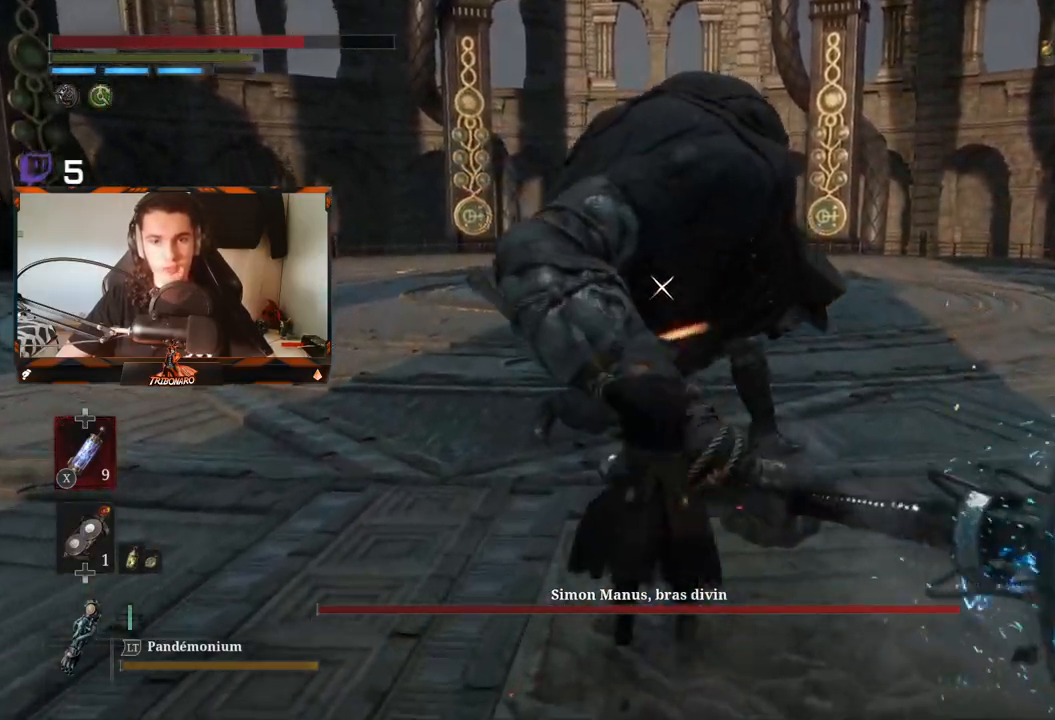
Gameplay with a controller (Xbox layout); each line is a JSON object with the inputs held at the frame after it. "events" lists button and stick changes between this image and that frame as [ms after this image, input, new state], when the widget could be followed in between.
{"buttons": [], "left_stick": "up", "right_stick": "center", "events": [[350, "L1", "up"]]}
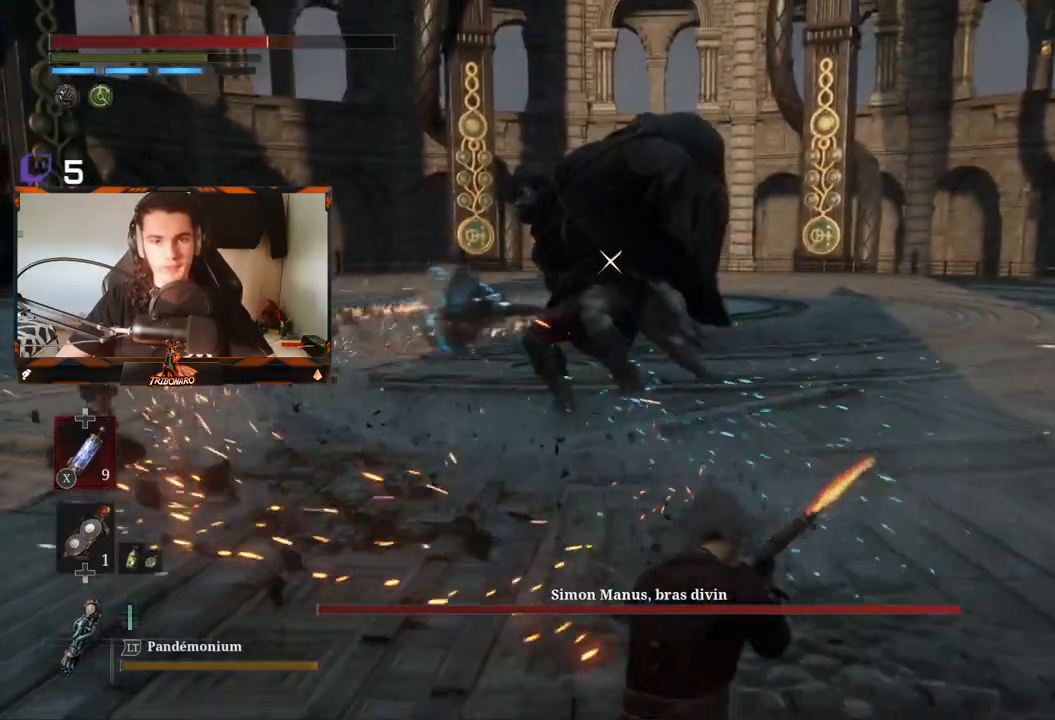
{"buttons": [], "left_stick": "up", "right_stick": "center", "events": [[50, "B", "down"], [150, "B", "up"]]}
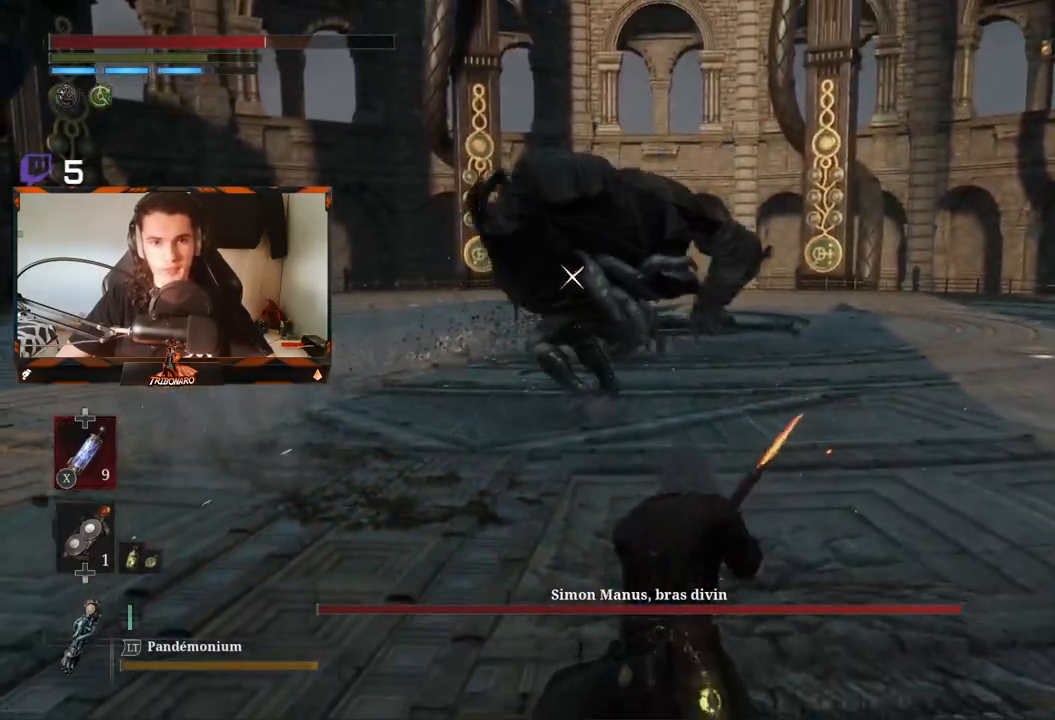
{"buttons": [], "left_stick": "up", "right_stick": "center", "events": [[83, "B", "down"], [183, "B", "up"]]}
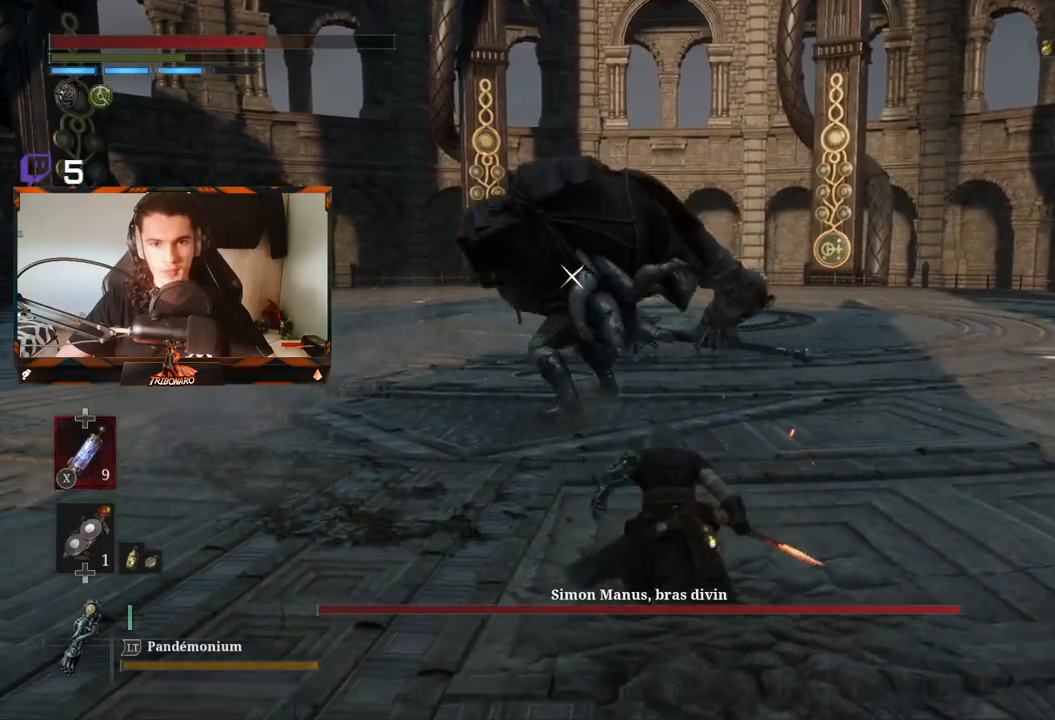
{"buttons": [], "left_stick": "up", "right_stick": "center", "events": []}
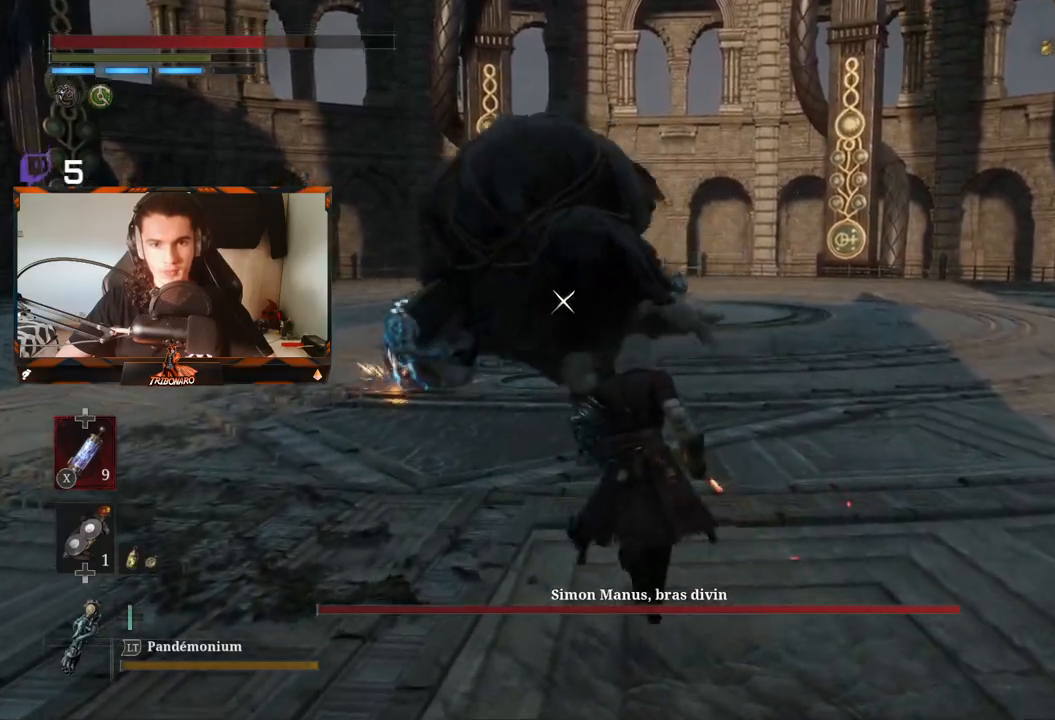
{"buttons": [], "left_stick": "up", "right_stick": "center", "events": [[250, "R2", "down"], [350, "R2", "up"]]}
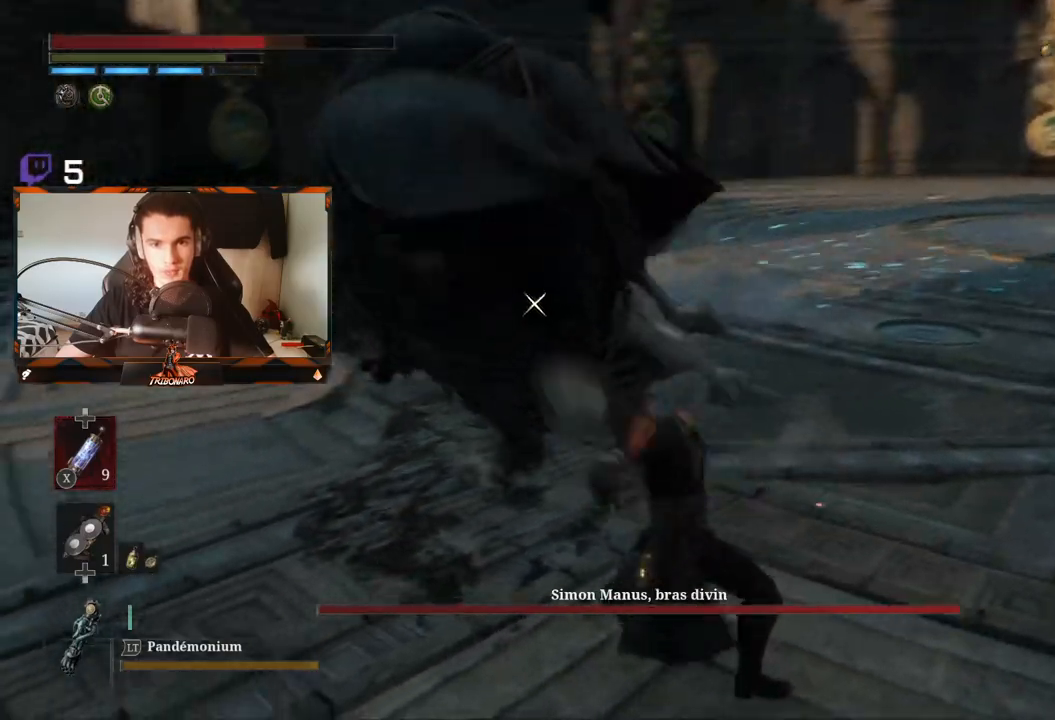
{"buttons": [], "left_stick": "up-right", "right_stick": "center", "events": [[283, "left_stick", "up-right"]]}
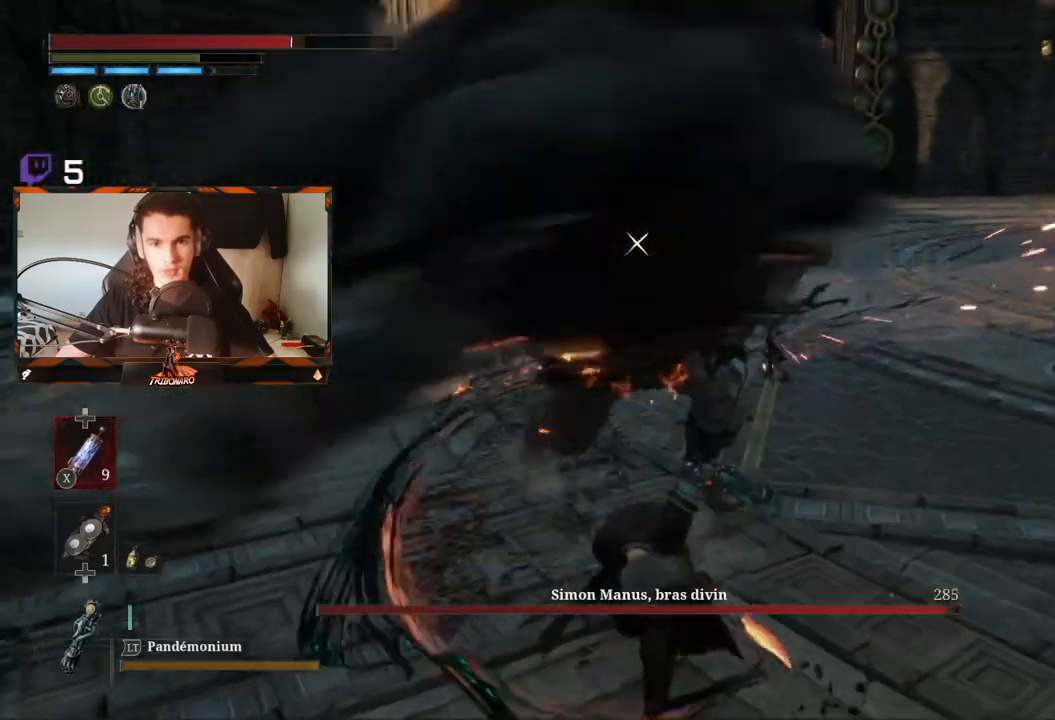
{"buttons": [], "left_stick": "up", "right_stick": "center", "events": [[50, "L1", "down"], [217, "L1", "up"], [267, "left_stick", "up"]]}
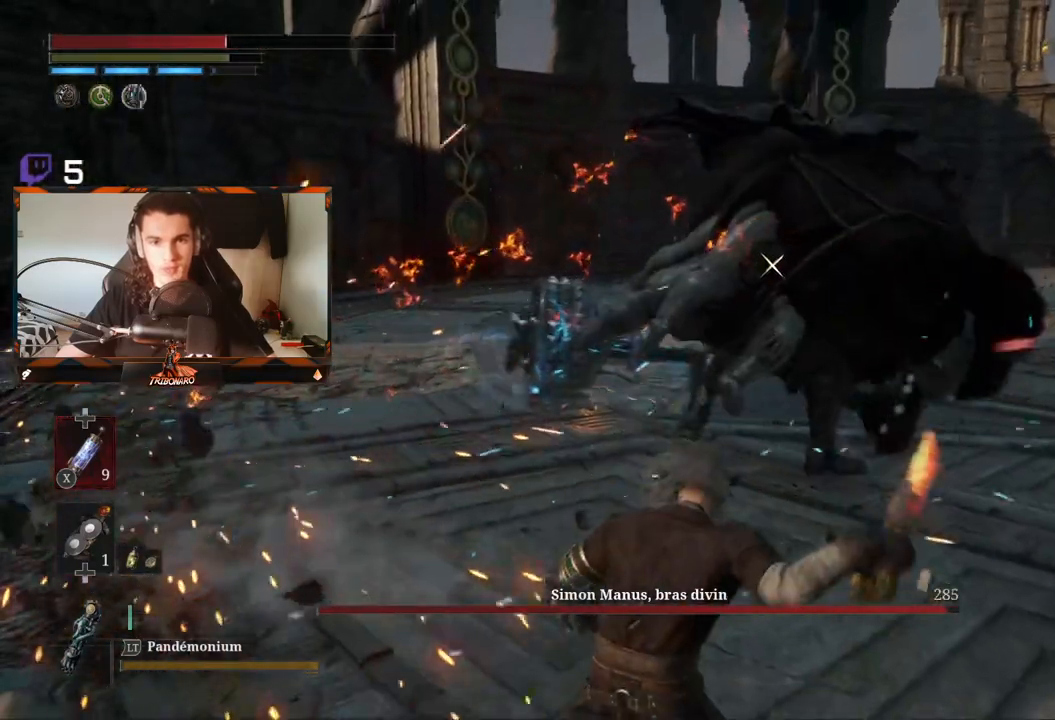
{"buttons": [], "left_stick": "up-right", "right_stick": "center", "events": [[400, "left_stick", "up-right"]]}
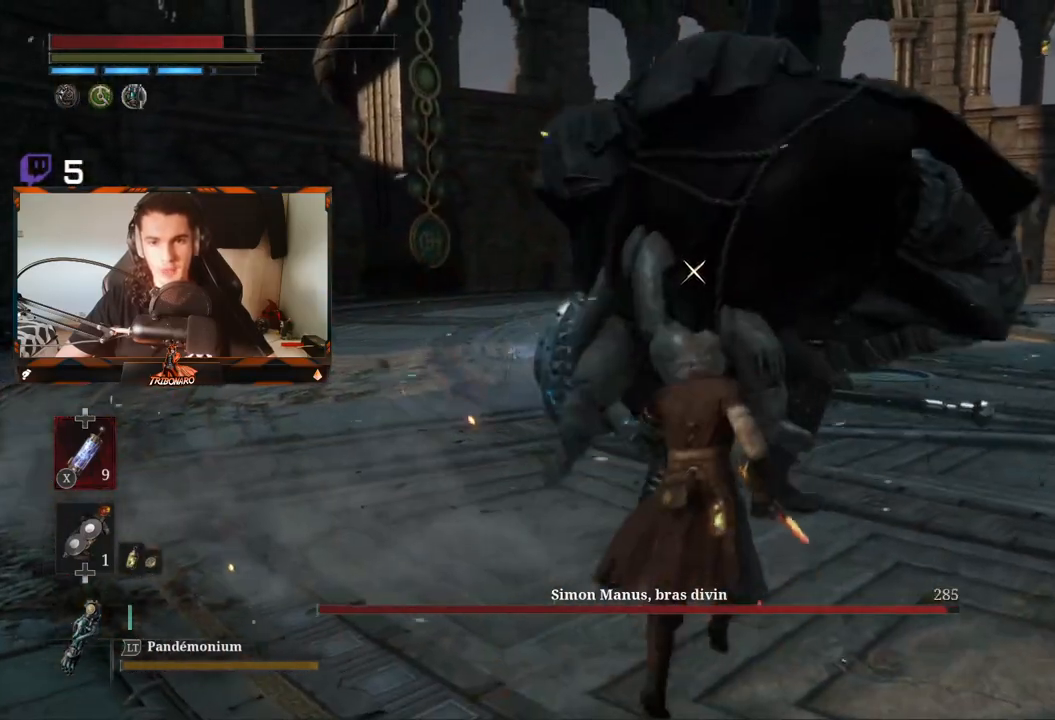
{"buttons": [], "left_stick": "up-right", "right_stick": "center", "events": []}
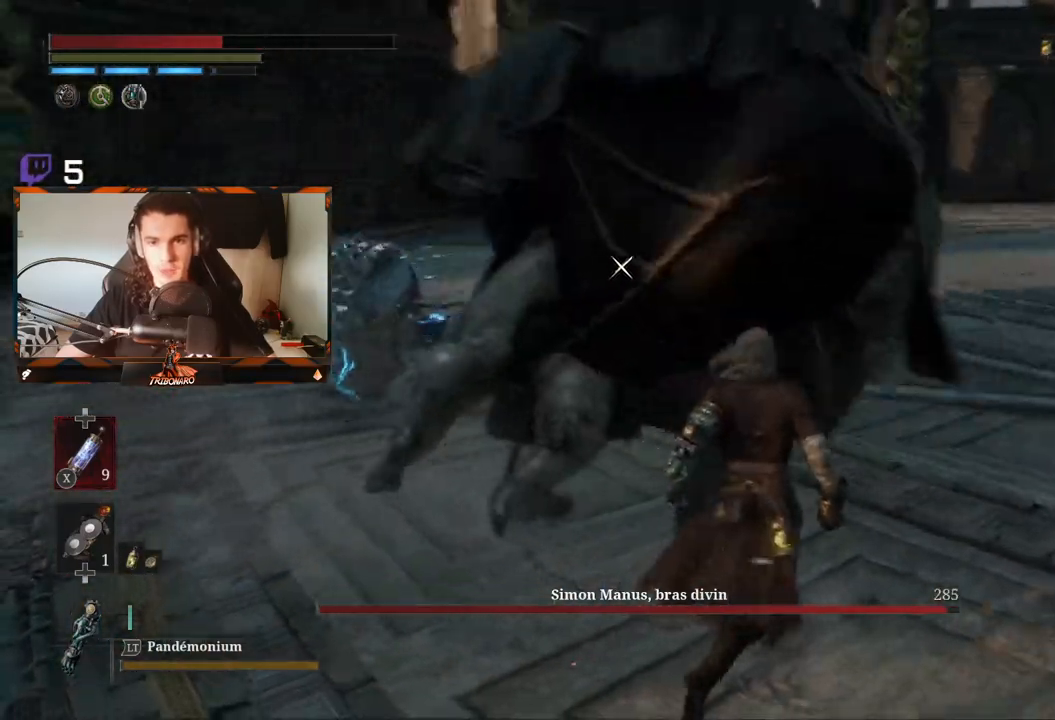
{"buttons": ["L1"], "left_stick": "up-right", "right_stick": "center", "events": [[33, "L1", "down"]]}
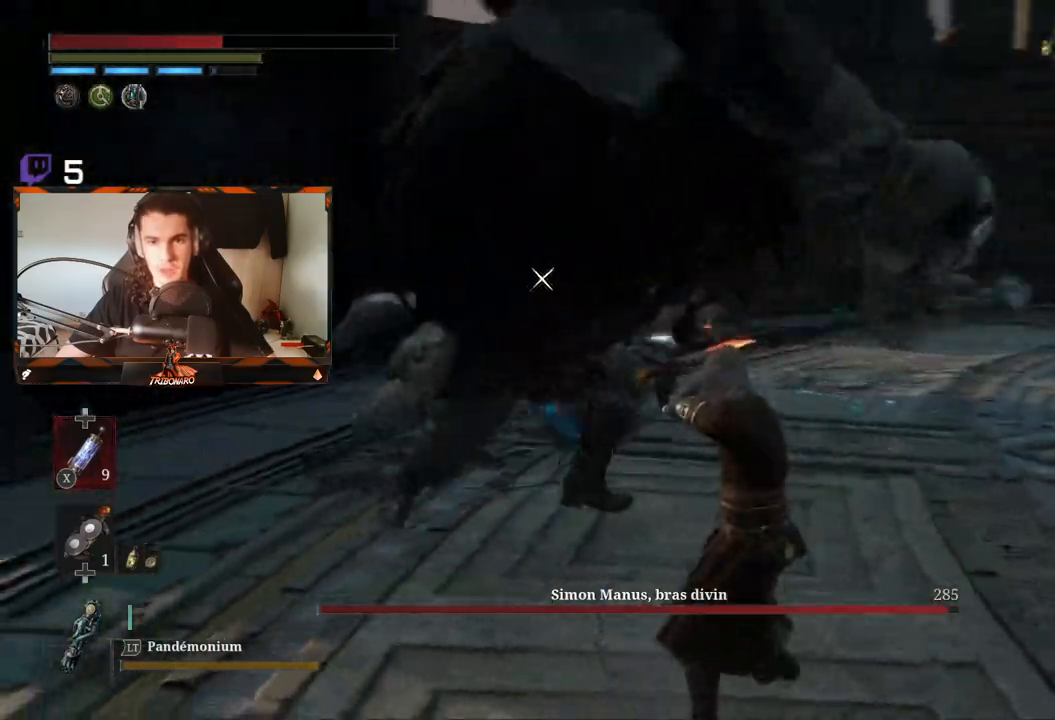
{"buttons": [], "left_stick": "up-right", "right_stick": "center", "events": [[67, "L1", "up"], [150, "L1", "down"], [367, "L1", "up"]]}
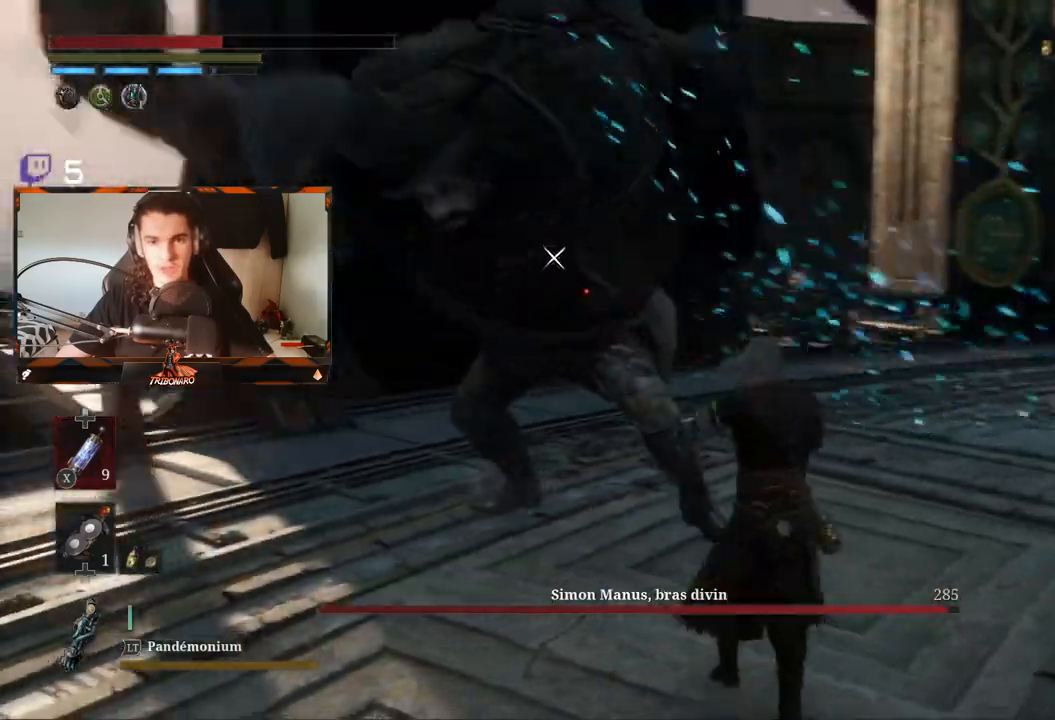
{"buttons": [], "left_stick": "up", "right_stick": "center", "events": [[33, "left_stick", "up"], [133, "R1", "down"], [233, "R1", "up"]]}
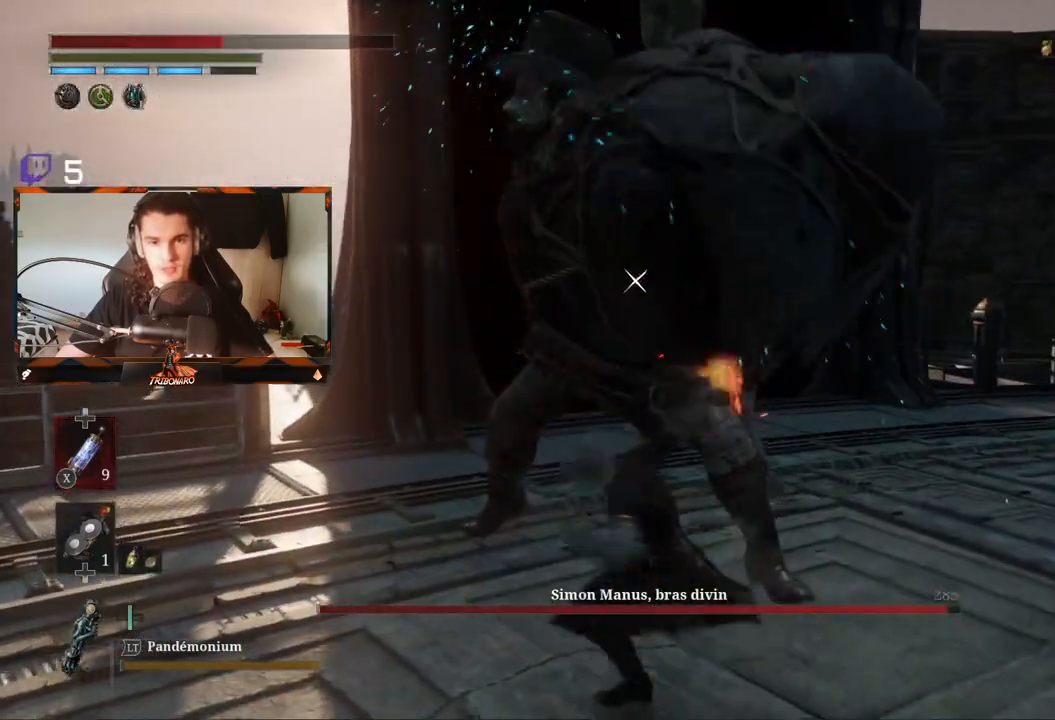
{"buttons": ["L1"], "left_stick": "up", "right_stick": "center", "events": [[283, "L1", "down"]]}
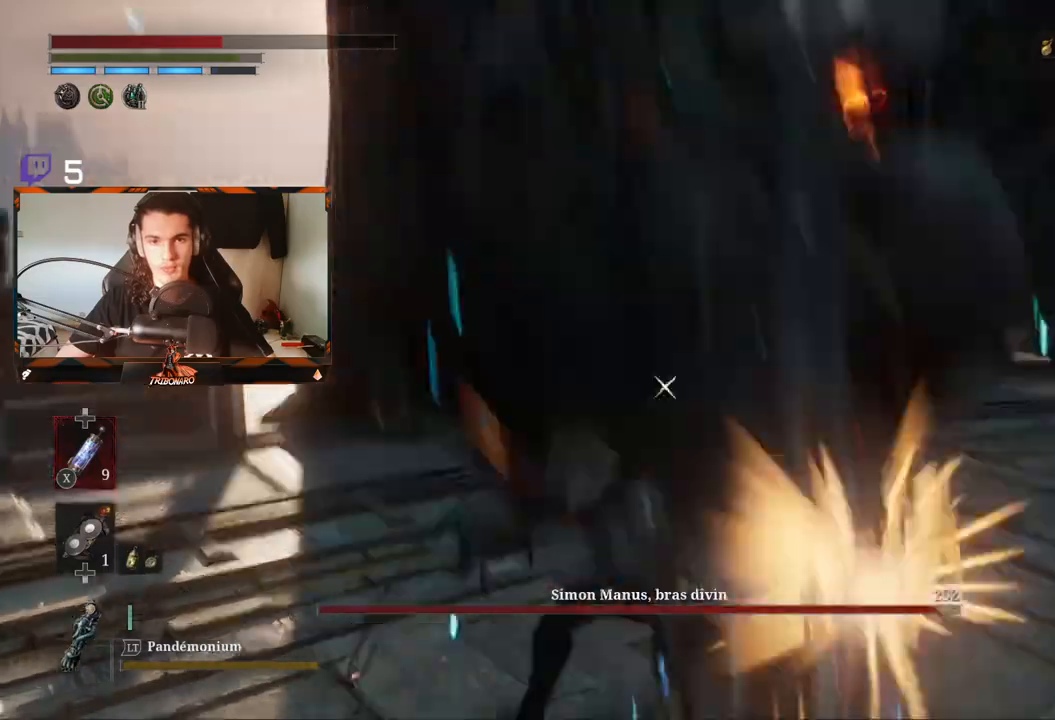
{"buttons": ["B"], "left_stick": "up", "right_stick": "center", "events": [[117, "L1", "up"], [417, "B", "down"]]}
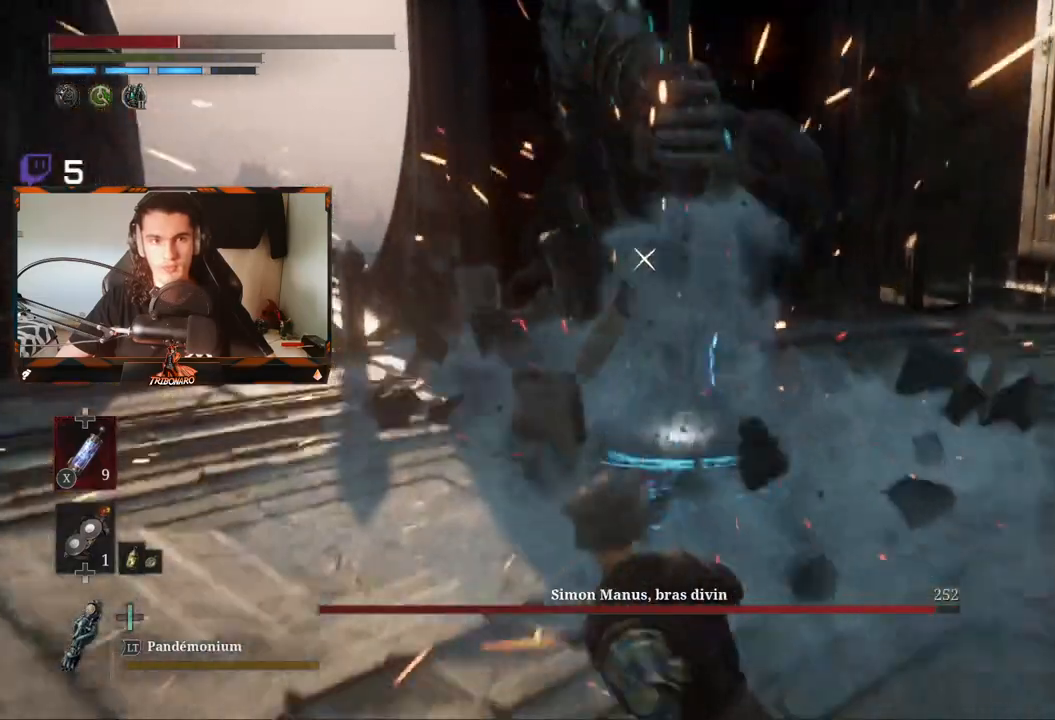
{"buttons": [], "left_stick": "up", "right_stick": "center", "events": [[17, "B", "up"]]}
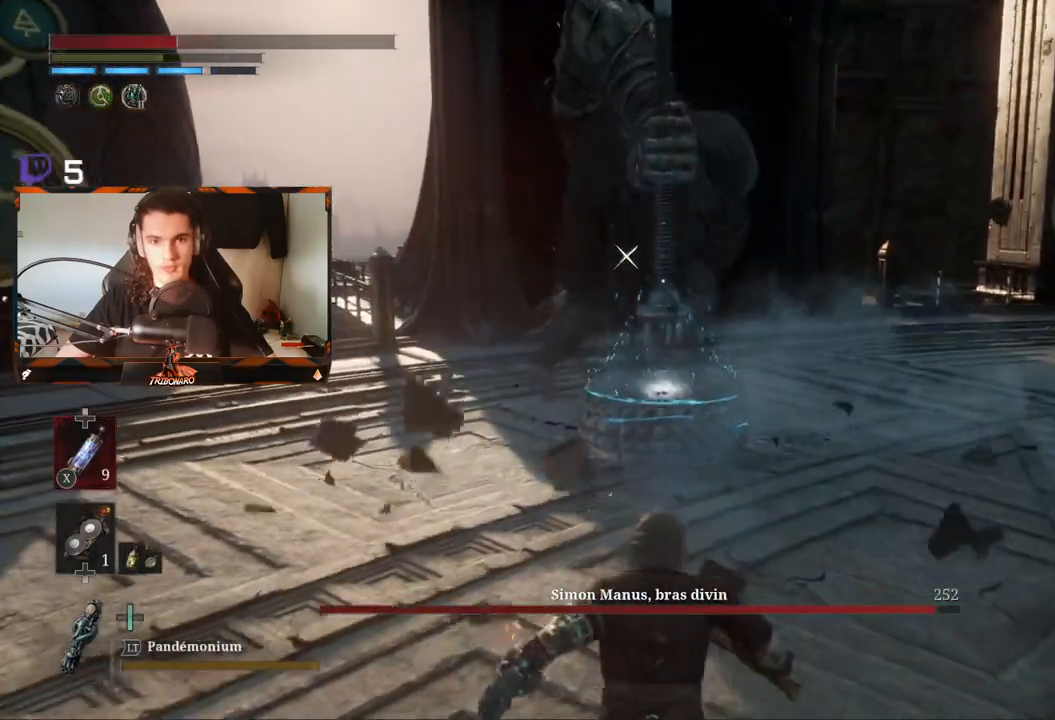
{"buttons": [], "left_stick": "up", "right_stick": "center", "events": []}
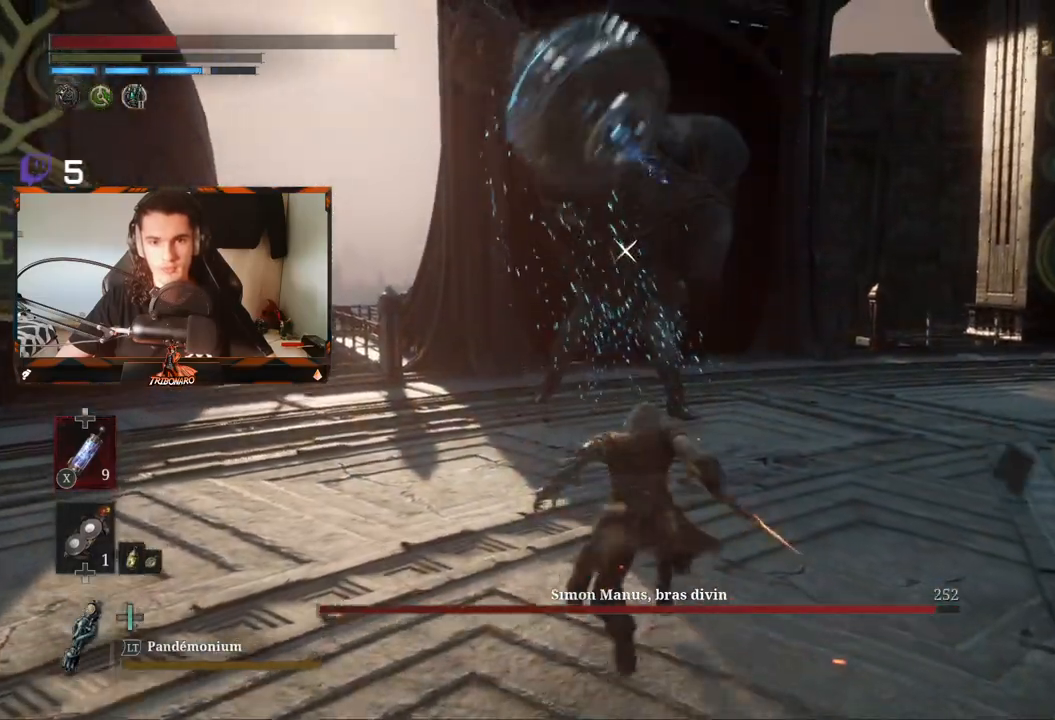
{"buttons": [], "left_stick": "up-right", "right_stick": "center", "events": [[250, "left_stick", "up-right"]]}
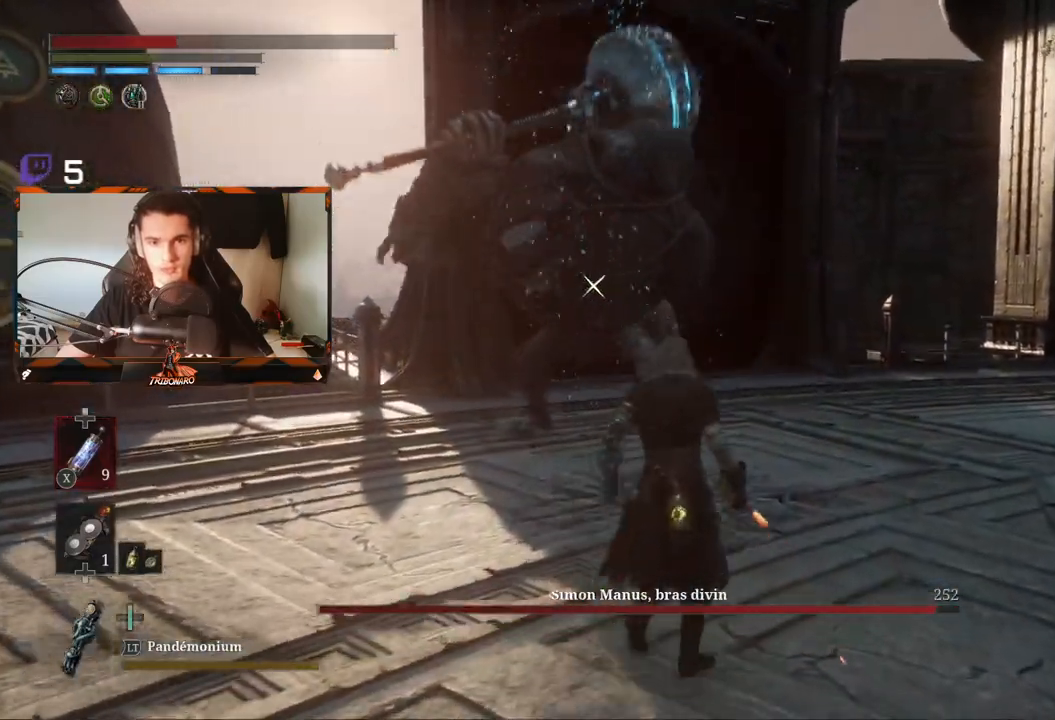
{"buttons": [], "left_stick": "up-right", "right_stick": "center", "events": [[383, "X", "down"], [417, "X", "up"]]}
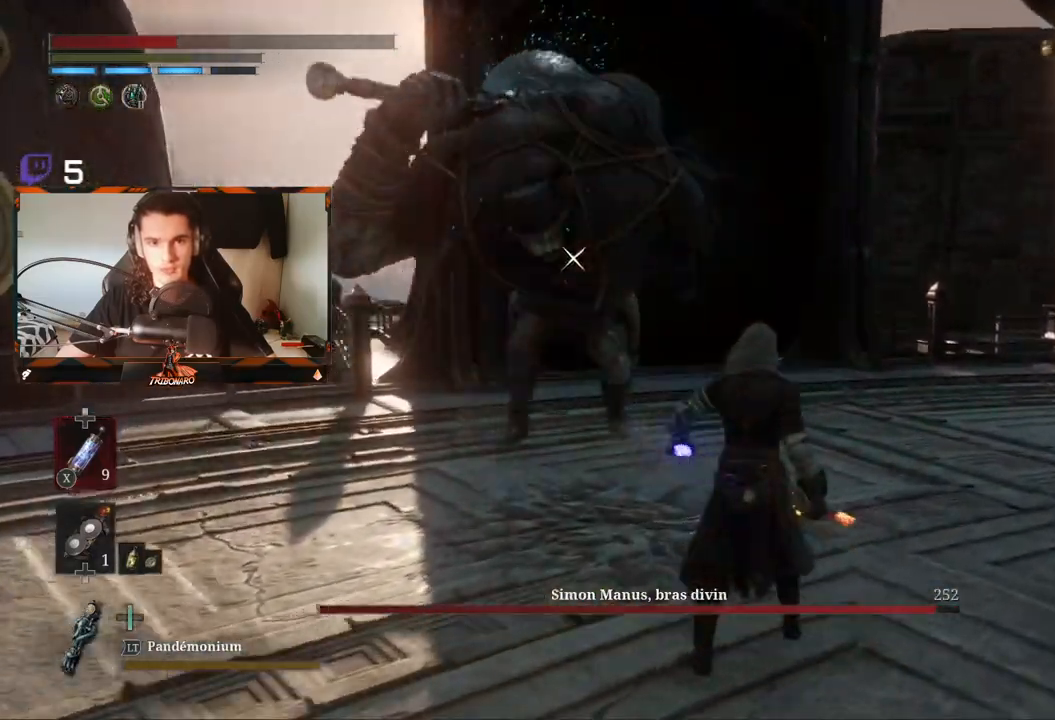
{"buttons": [], "left_stick": "up-right", "right_stick": "center", "events": []}
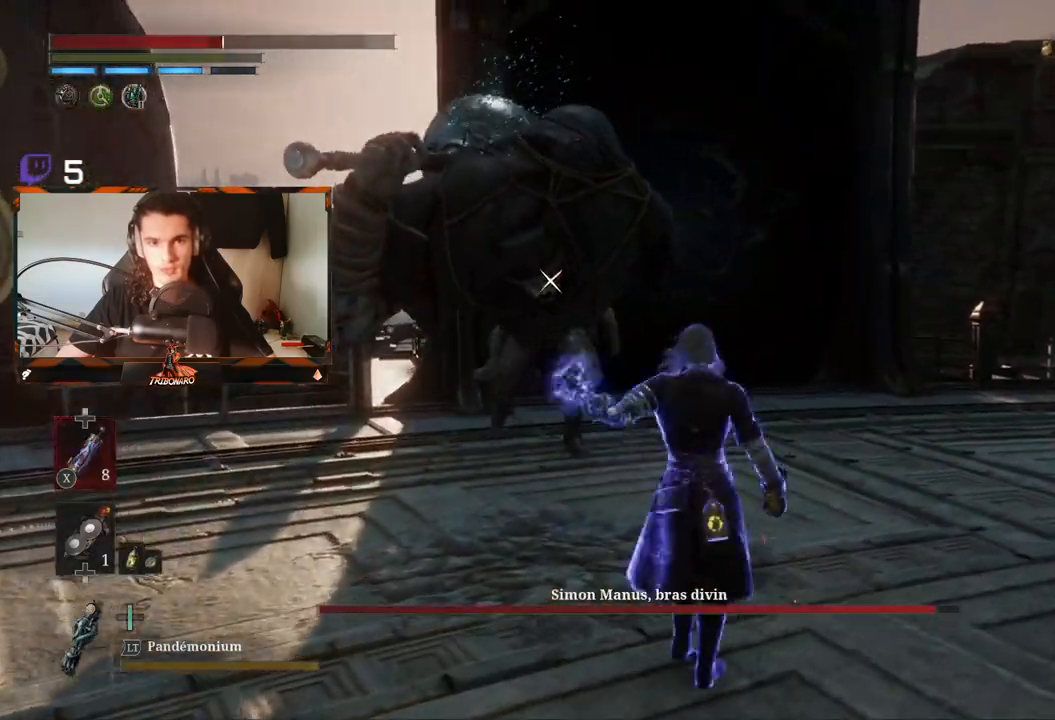
{"buttons": ["R2"], "left_stick": "up", "right_stick": "center", "events": [[117, "left_stick", "up"], [300, "R2", "down"]]}
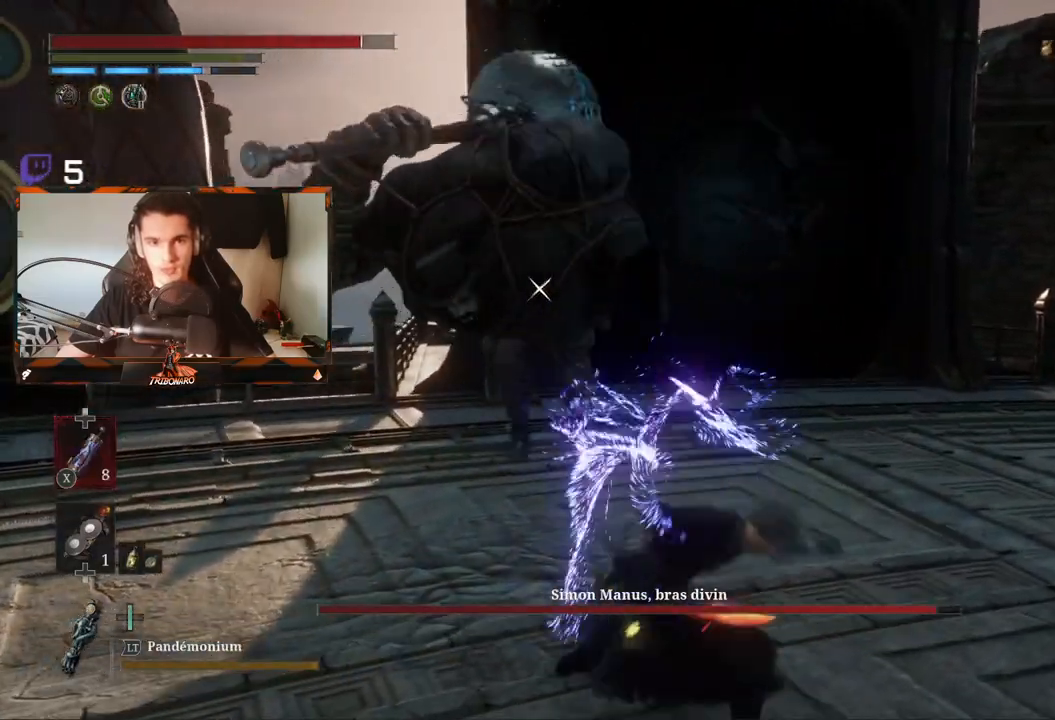
{"buttons": ["R2"], "left_stick": "up", "right_stick": "center", "events": []}
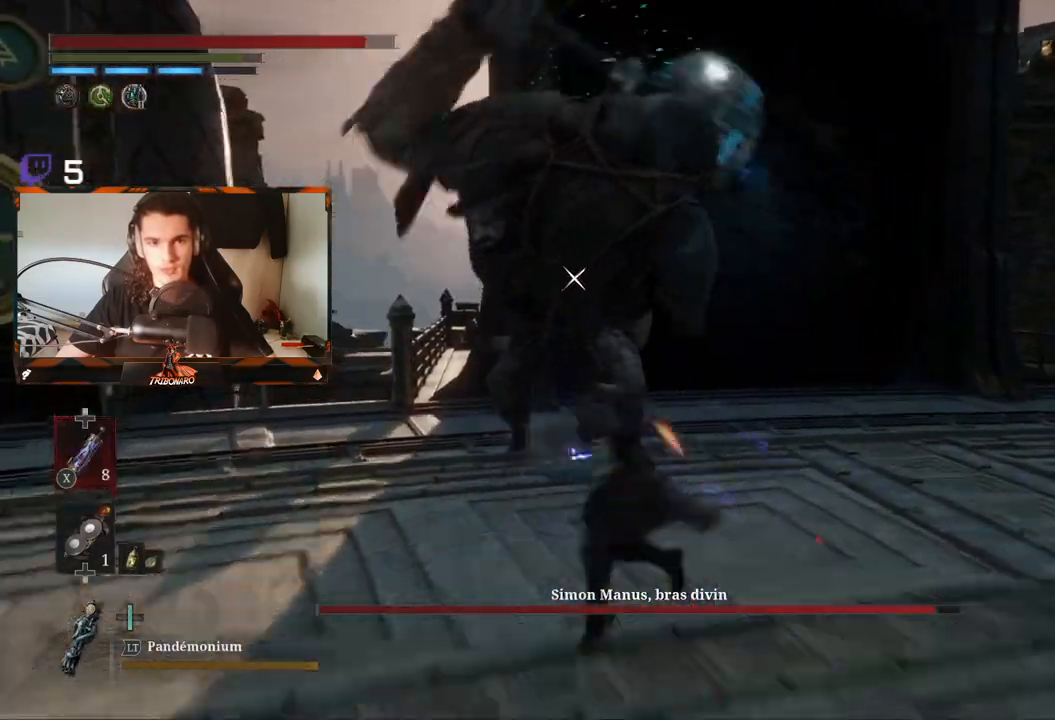
{"buttons": [], "left_stick": "center", "right_stick": "center", "events": [[250, "R2", "up"], [417, "L2", "down"], [433, "left_stick", "center"], [467, "L2", "up"]]}
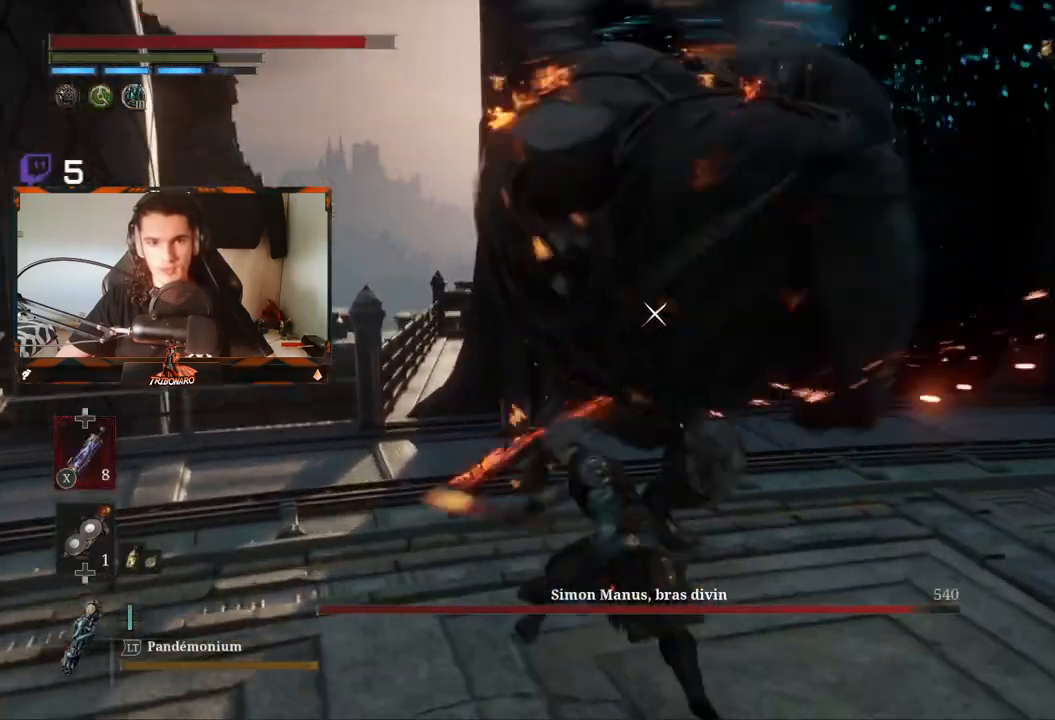
{"buttons": [], "left_stick": "center", "right_stick": "center", "events": [[150, "L1", "down"], [267, "L1", "up"]]}
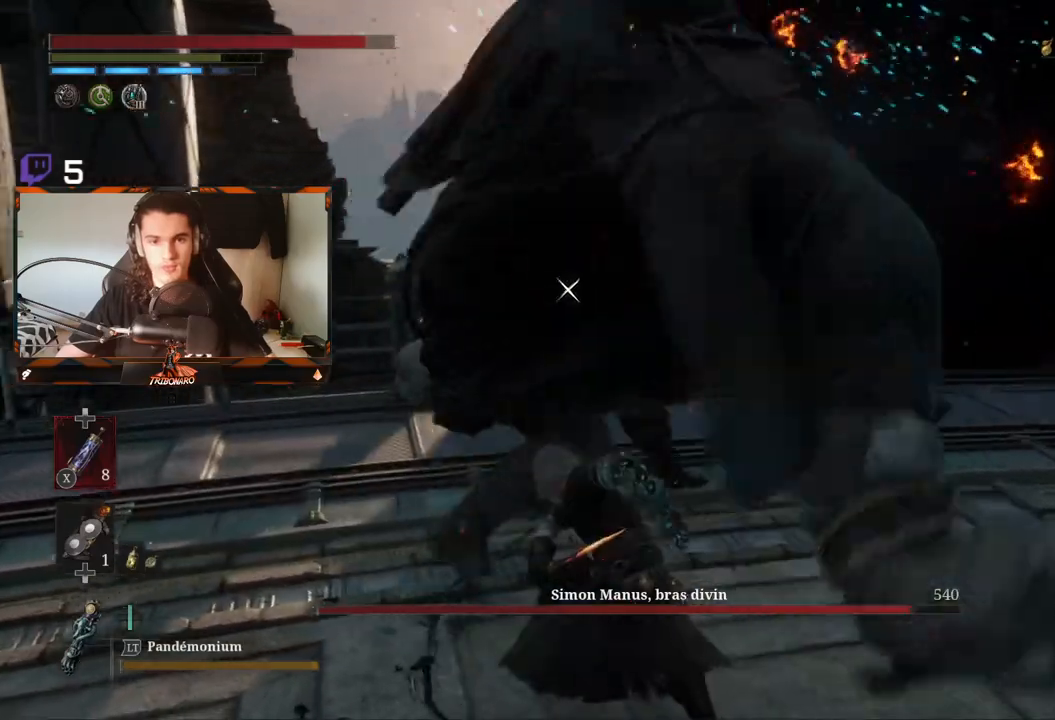
{"buttons": [], "left_stick": "up", "right_stick": "center", "events": [[333, "left_stick", "up"], [350, "R1", "down"], [417, "R1", "up"]]}
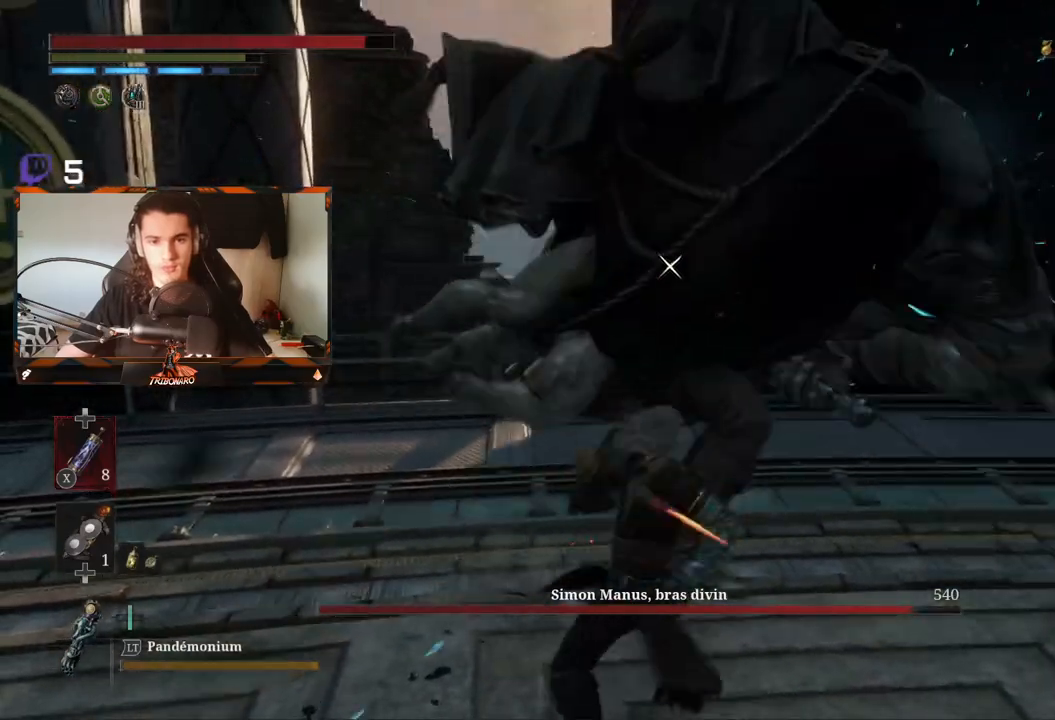
{"buttons": [], "left_stick": "up", "right_stick": "center", "events": []}
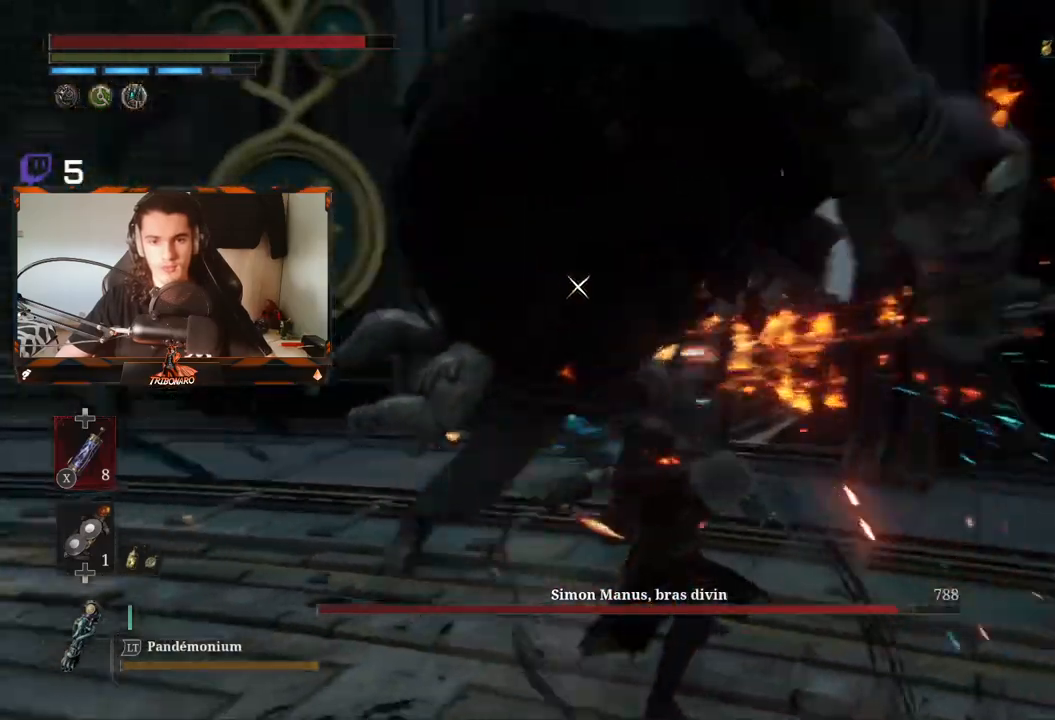
{"buttons": [], "left_stick": "up", "right_stick": "center", "events": [[67, "L1", "down"], [317, "L1", "up"]]}
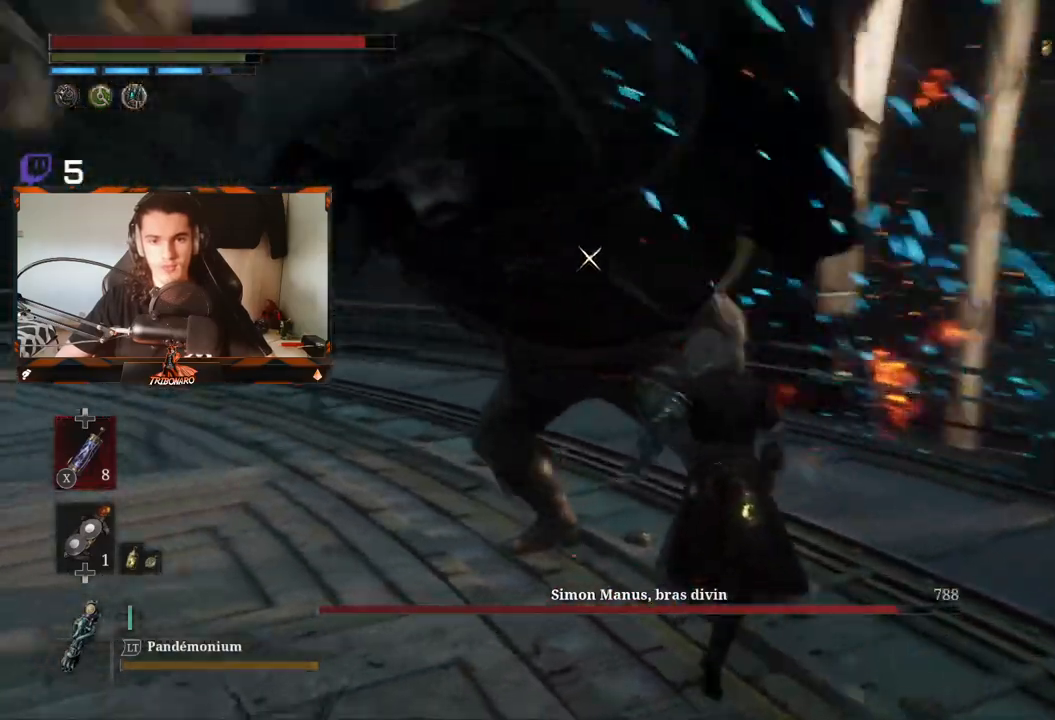
{"buttons": [], "left_stick": "up", "right_stick": "center", "events": [[33, "R1", "down"], [117, "R1", "up"]]}
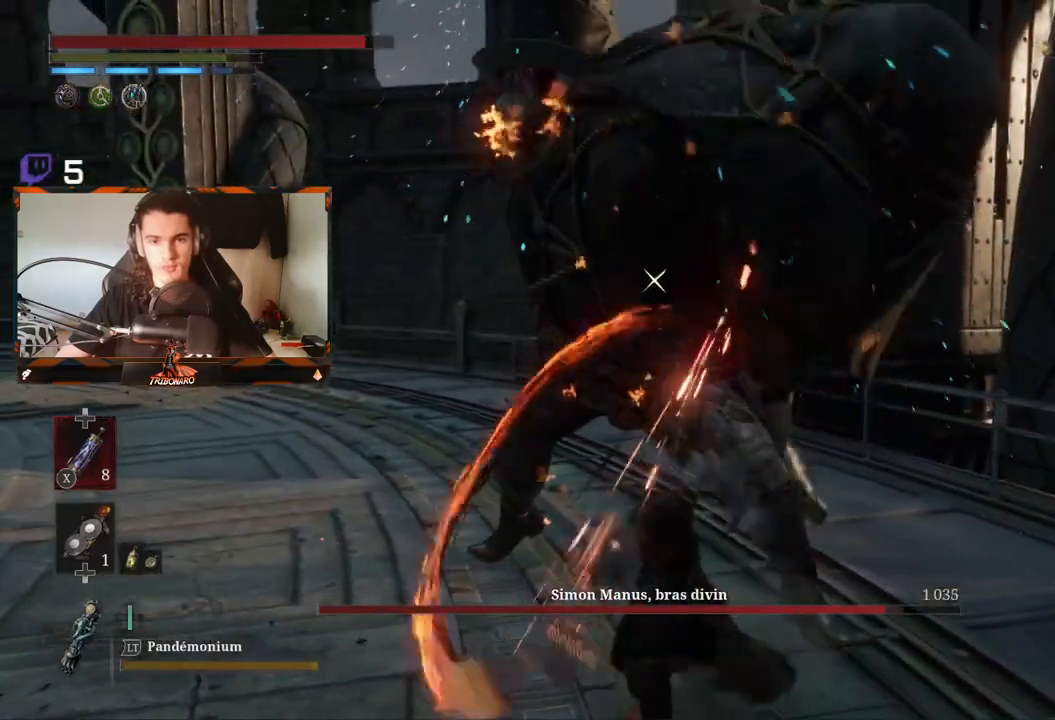
{"buttons": [], "left_stick": "up", "right_stick": "center", "events": [[83, "R1", "down"], [267, "R1", "up"]]}
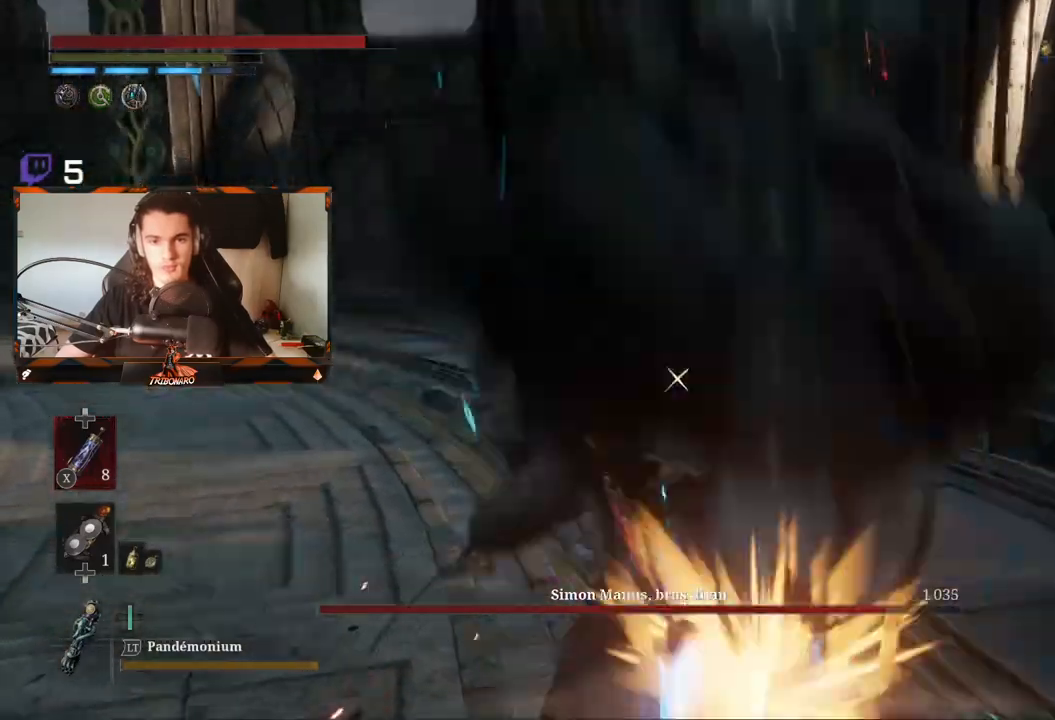
{"buttons": ["B"], "left_stick": "up", "right_stick": "center", "events": [[467, "B", "down"]]}
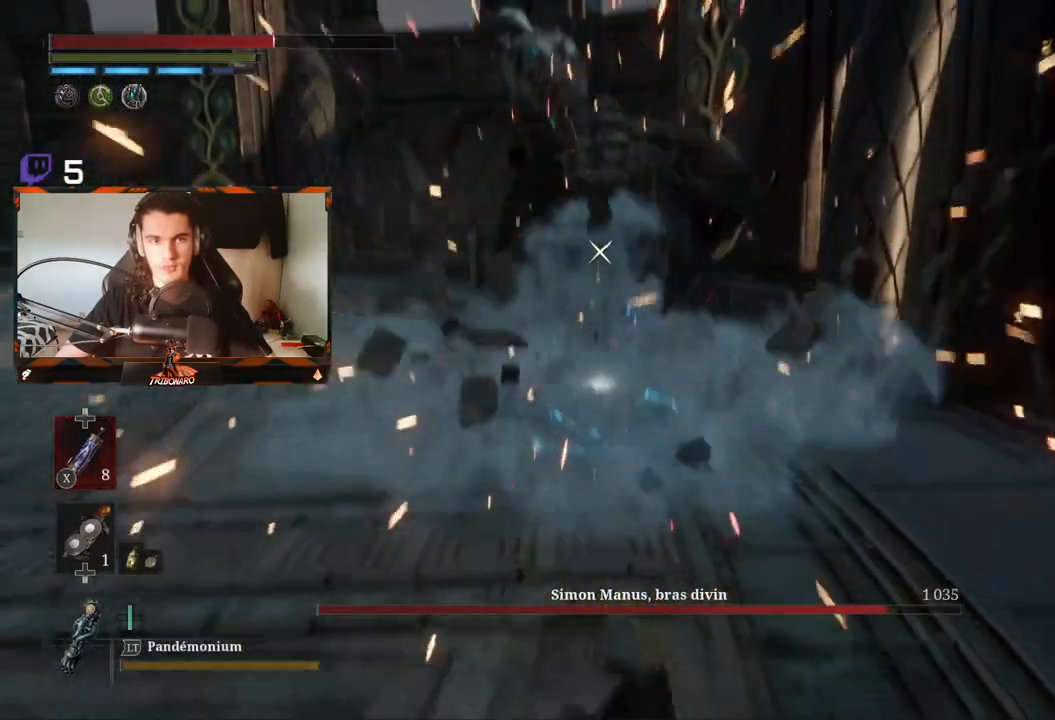
{"buttons": [], "left_stick": "up-left", "right_stick": "center", "events": [[67, "B", "up"], [100, "left_stick", "up-left"], [300, "B", "down"], [350, "B", "up"]]}